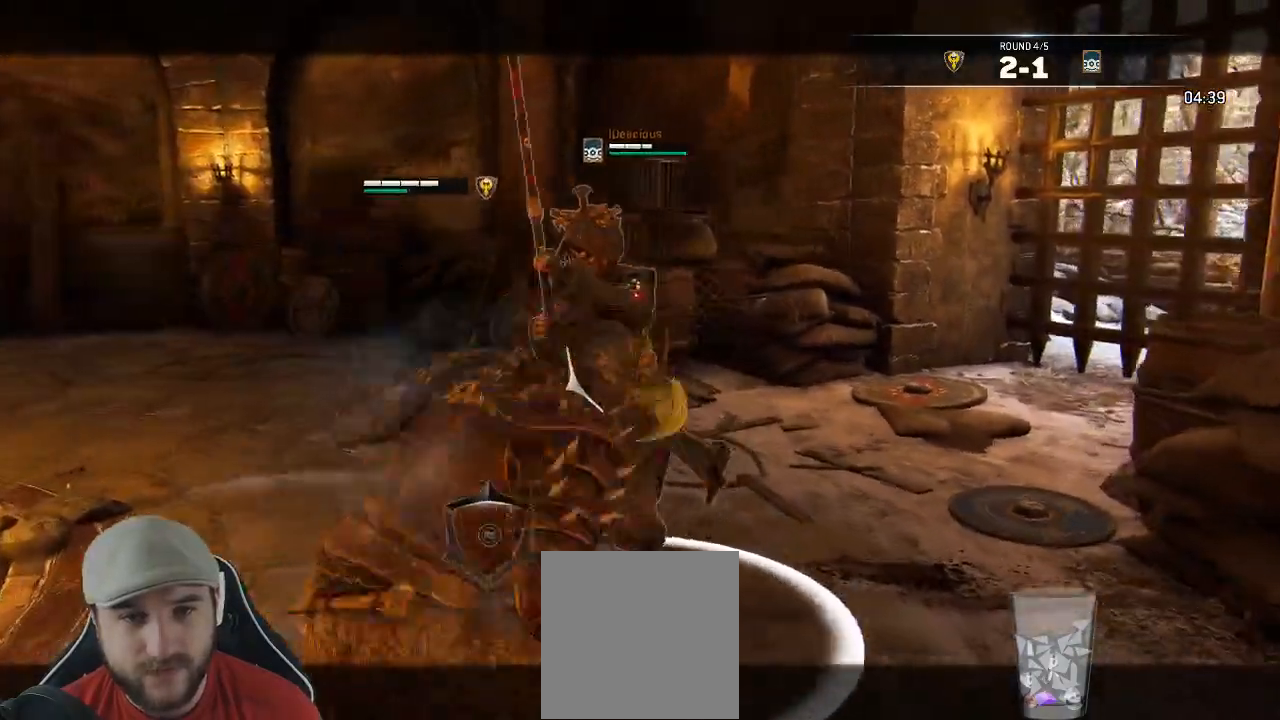
Gameplay with a controller (Xbox layout); each line is a JSON object with the inputs held at the frame after it (dt_ms = milliseconds from this image to that frame). "events" lists button and stick changes between this image and that frame as [ms after this image, input, new state], when the widget could be followed in between.
{"dt_ms": 500, "buttons": ["X", "L2"], "left_stick": "down-right", "right_stick": "center"}
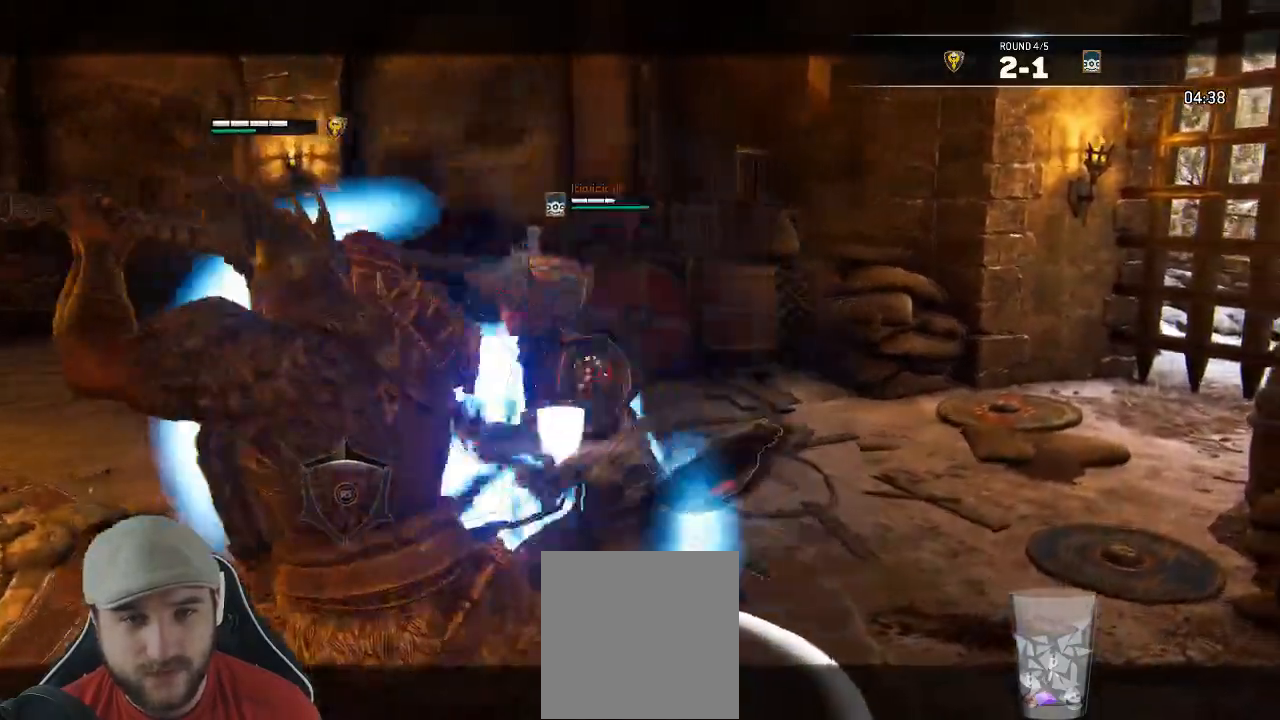
{"dt_ms": 1000, "buttons": ["L2"], "left_stick": "up", "right_stick": "left"}
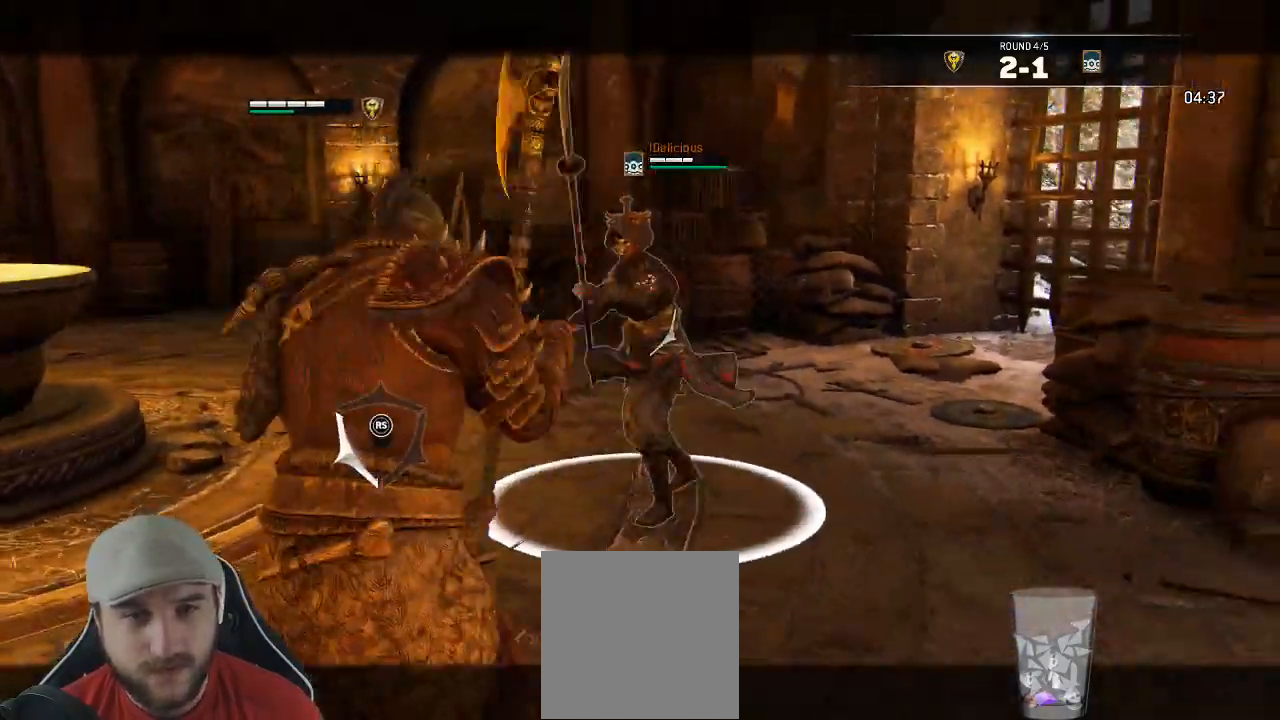
{"dt_ms": 500, "buttons": ["L2"], "left_stick": "up", "right_stick": "right", "events": [[67, "right_stick", "up-right"], [300, "right_stick", "right"]]}
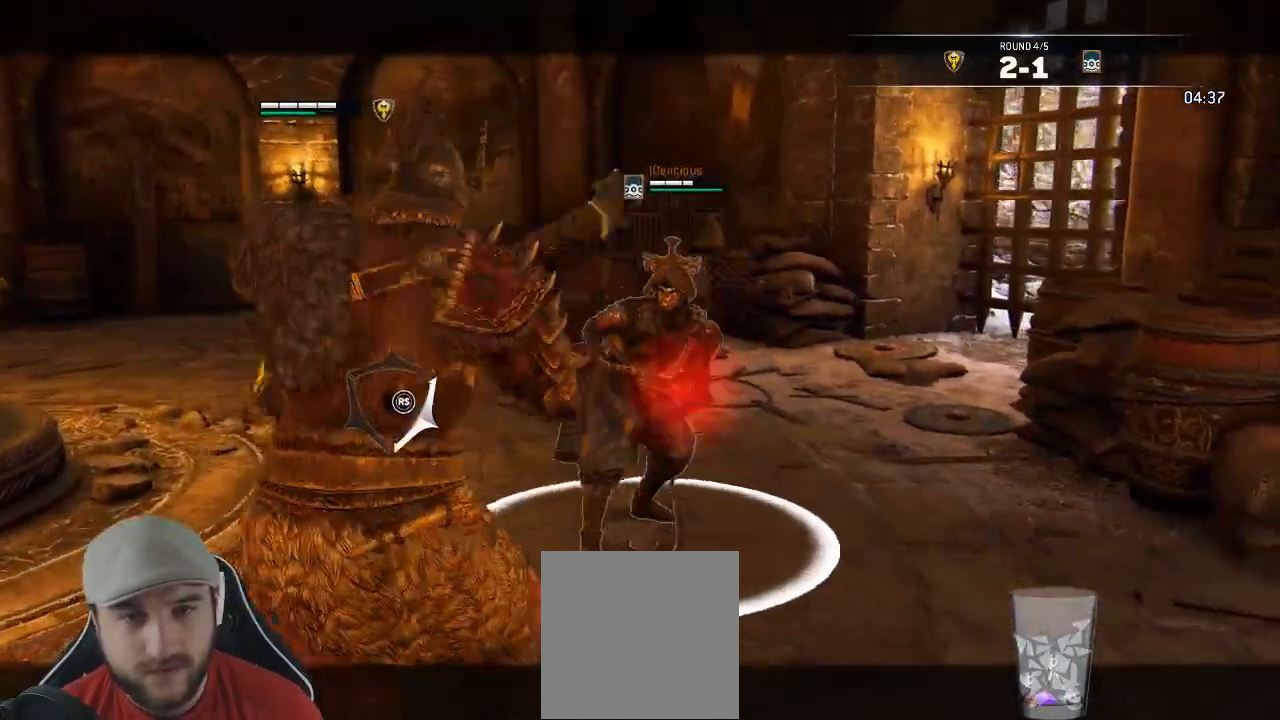
{"dt_ms": 500, "buttons": ["L2"], "left_stick": "up", "right_stick": "right"}
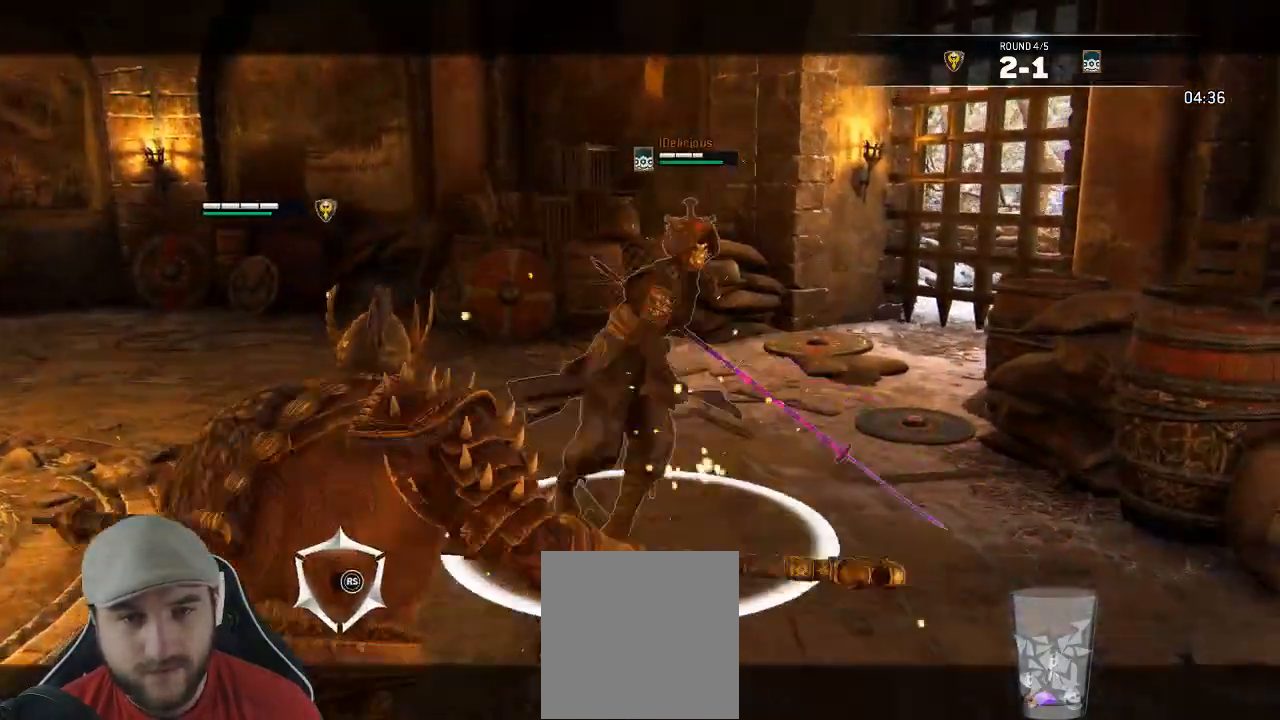
{"dt_ms": 500, "buttons": ["B", "L2"], "left_stick": "up-right", "right_stick": "center"}
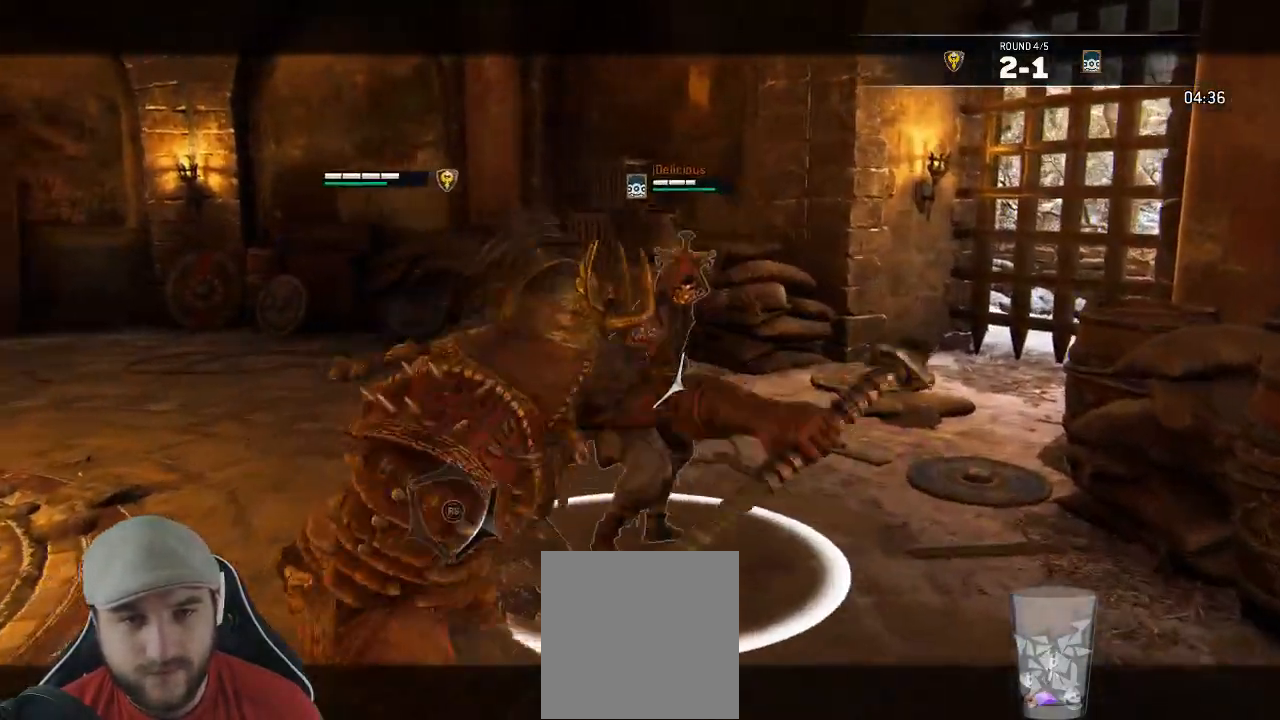
{"dt_ms": 500, "buttons": ["L2"], "left_stick": "up-right", "right_stick": "left", "events": [[50, "B", "up"], [283, "X", "down"], [383, "X", "up"], [500, "right_stick", "left"]]}
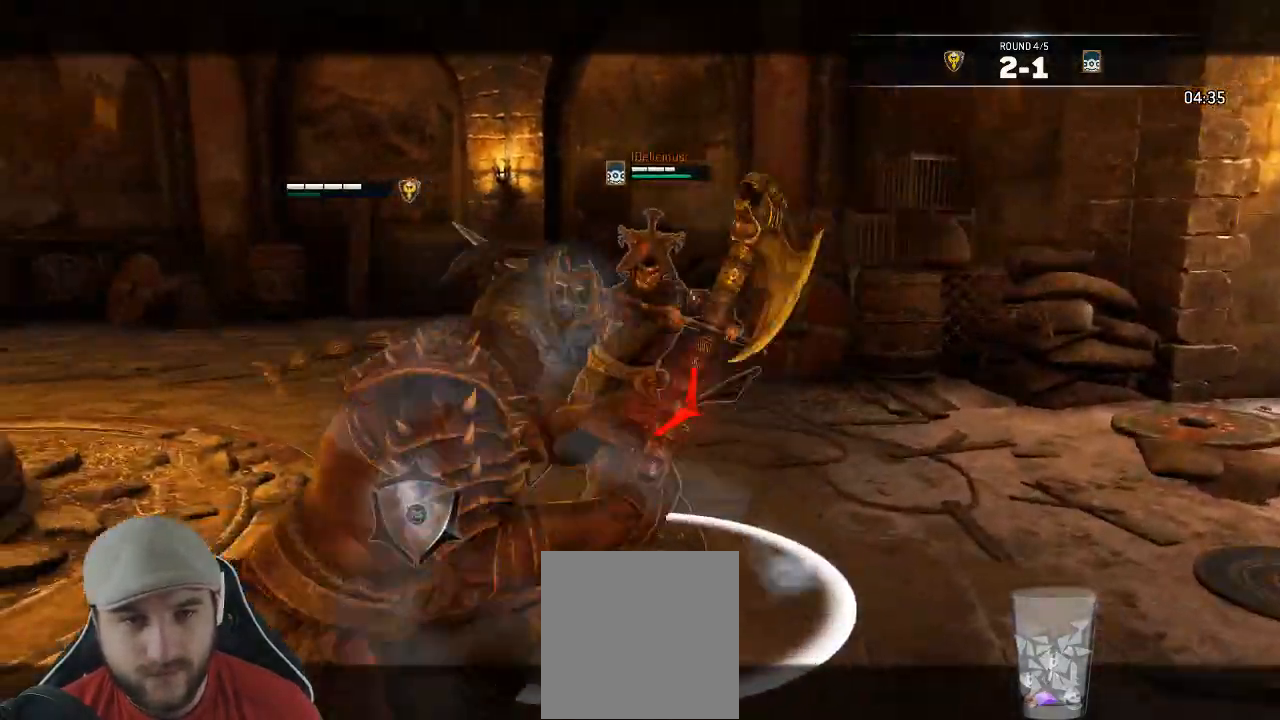
{"dt_ms": 500, "buttons": ["L2"], "left_stick": "down-right", "right_stick": "center", "events": [[200, "left_stick", "center"], [217, "right_stick", "center"], [317, "left_stick", "down-right"]]}
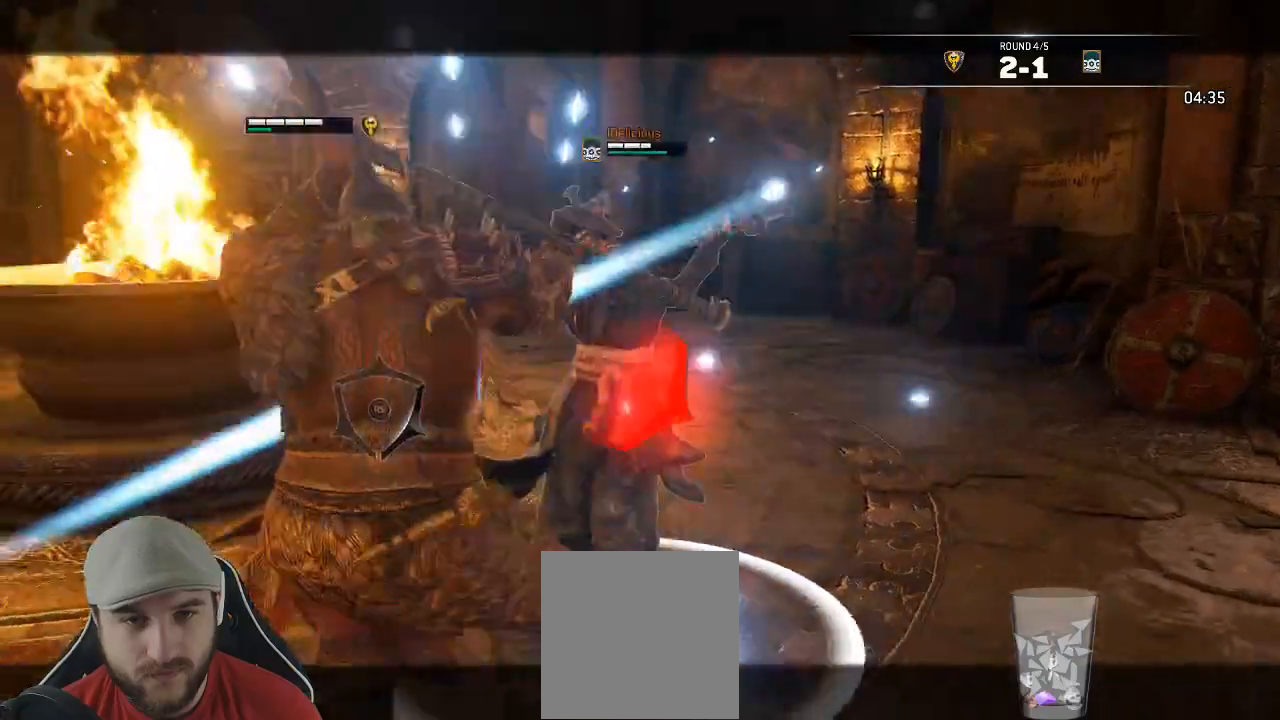
{"dt_ms": 1000, "buttons": ["L2"], "left_stick": "left", "right_stick": "center"}